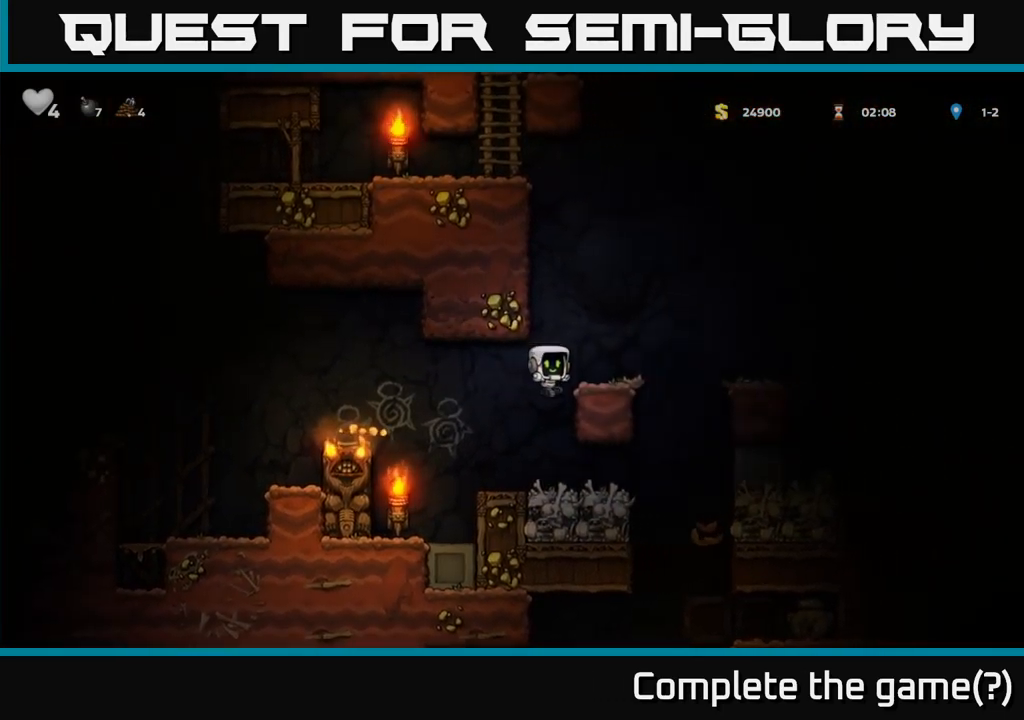
Gameplay with a controller (Xbox layout); each line is a JSON object with the inputs held at the frame after it. "events" lists button and stick changes between this image and that frame as [ms after this image, input, new state], when the widget could be followed in between.
{"buttons": [], "left_stick": "center", "right_stick": "center", "events": []}
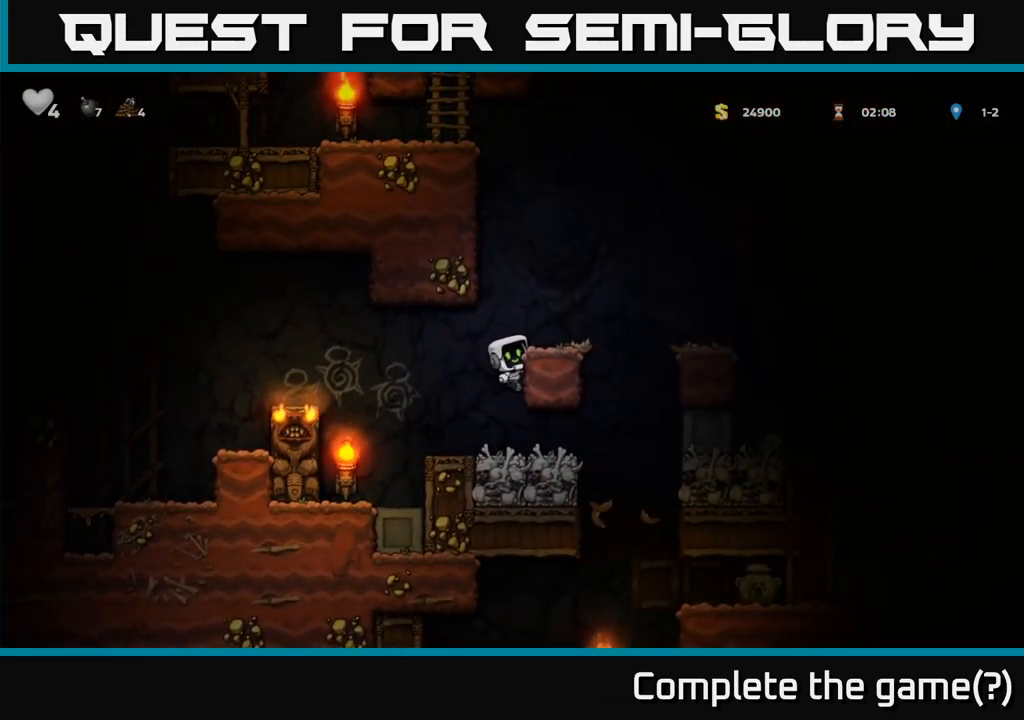
{"buttons": [], "left_stick": "center", "right_stick": "center", "events": [[300, "A", "down"], [350, "left_stick", "right"], [433, "A", "up"], [450, "left_stick", "center"]]}
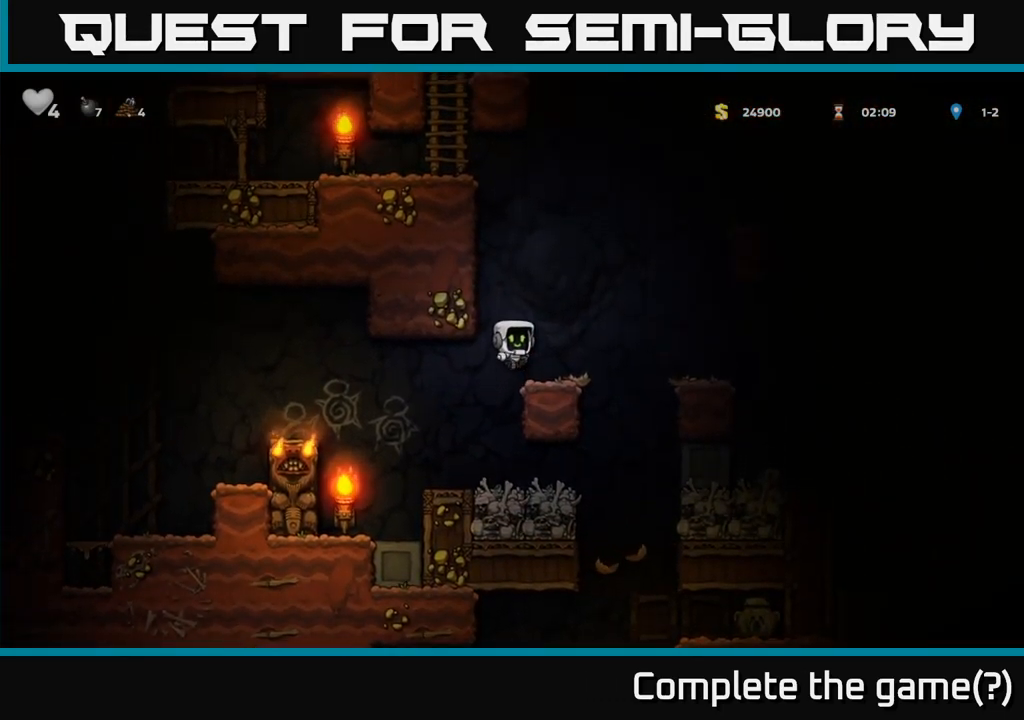
{"buttons": ["A"], "left_stick": "right", "right_stick": "center", "events": [[117, "left_stick", "right"], [233, "left_stick", "center"], [400, "left_stick", "right"], [417, "A", "down"]]}
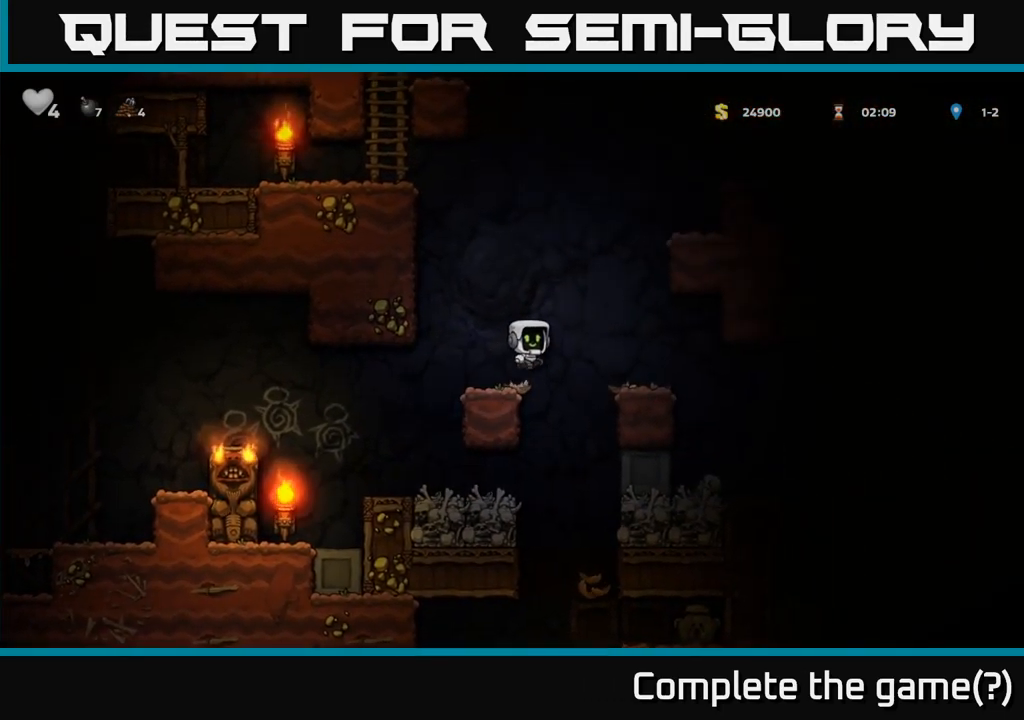
{"buttons": [], "left_stick": "up-right", "right_stick": "center", "events": [[33, "A", "up"], [434, "left_stick", "up-right"]]}
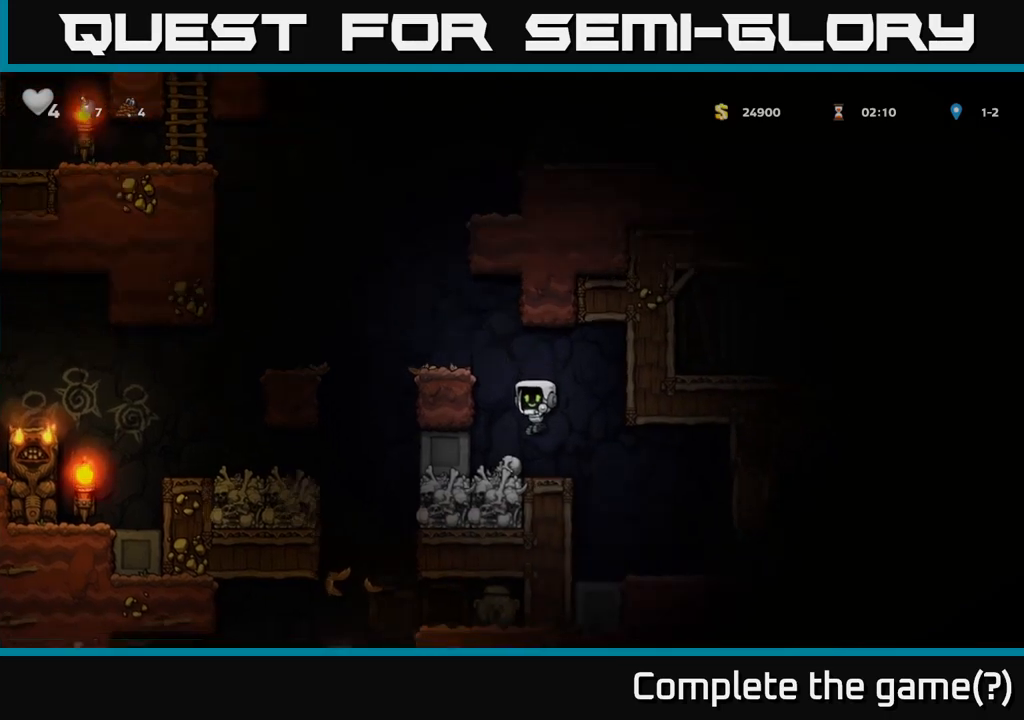
{"buttons": [], "left_stick": "down", "right_stick": "center"}
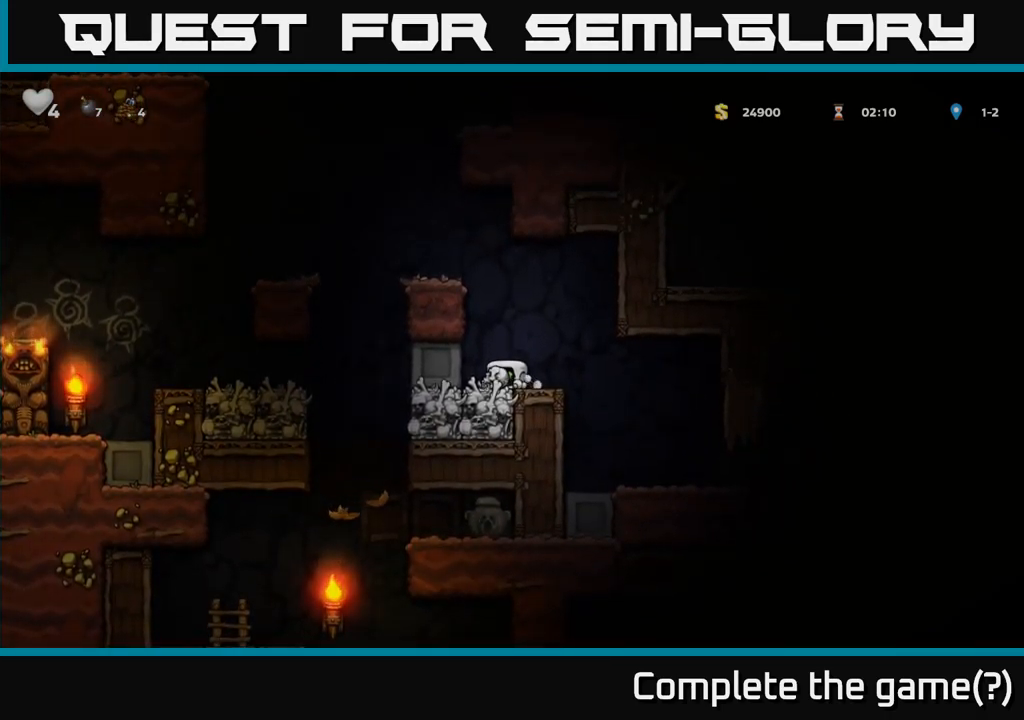
{"buttons": ["A"], "left_stick": "left", "right_stick": "center", "events": [[17, "A", "down"], [34, "left_stick", "left"], [117, "left_stick", "up-right"], [167, "left_stick", "center"], [200, "A", "up"], [384, "left_stick", "left"], [467, "A", "down"]]}
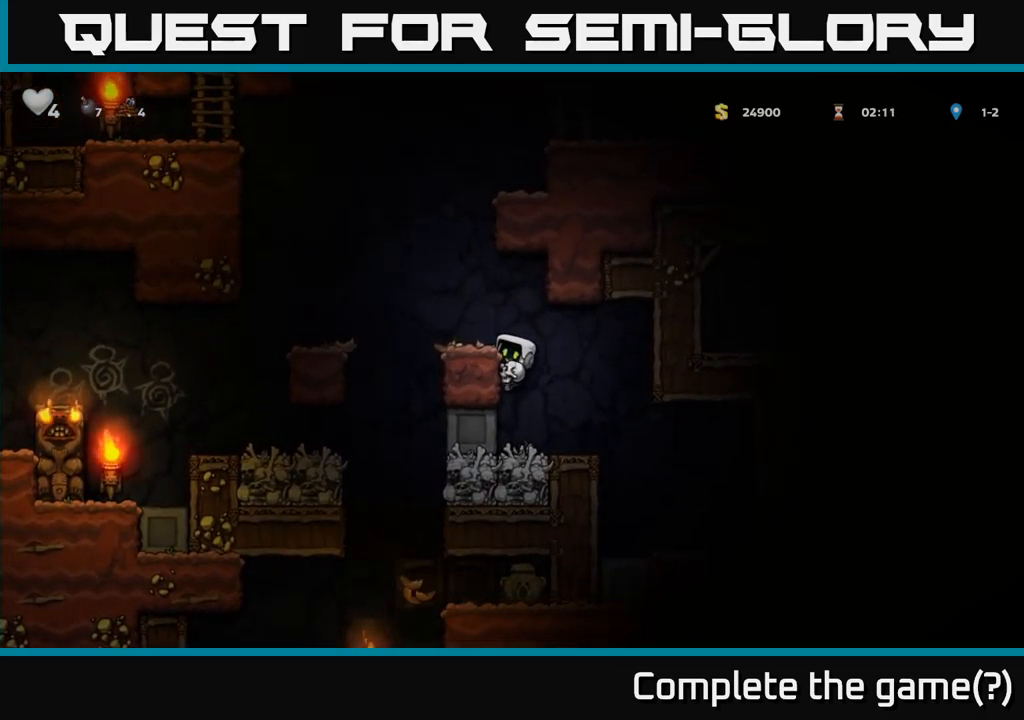
{"buttons": [], "left_stick": "left", "right_stick": "center", "events": [[67, "left_stick", "right"], [117, "left_stick", "center"], [134, "A", "up"], [417, "left_stick", "left"]]}
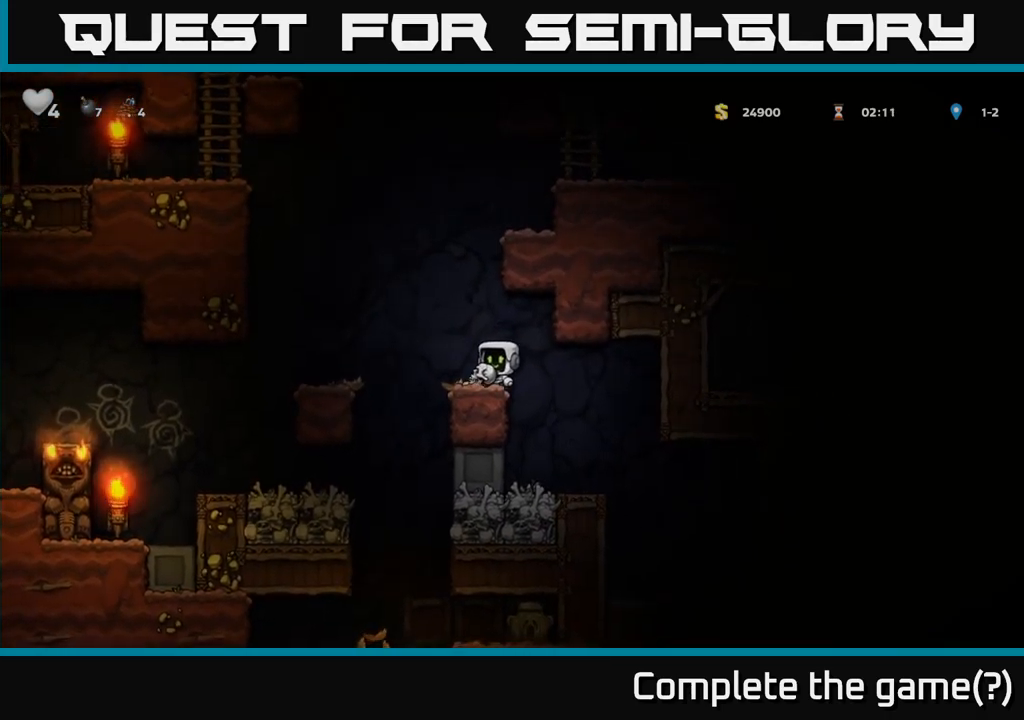
{"buttons": [], "left_stick": "right", "right_stick": "center", "events": [[34, "A", "down"], [100, "left_stick", "up-right"], [167, "left_stick", "left"], [250, "A", "up"], [334, "left_stick", "center"], [467, "left_stick", "right"]]}
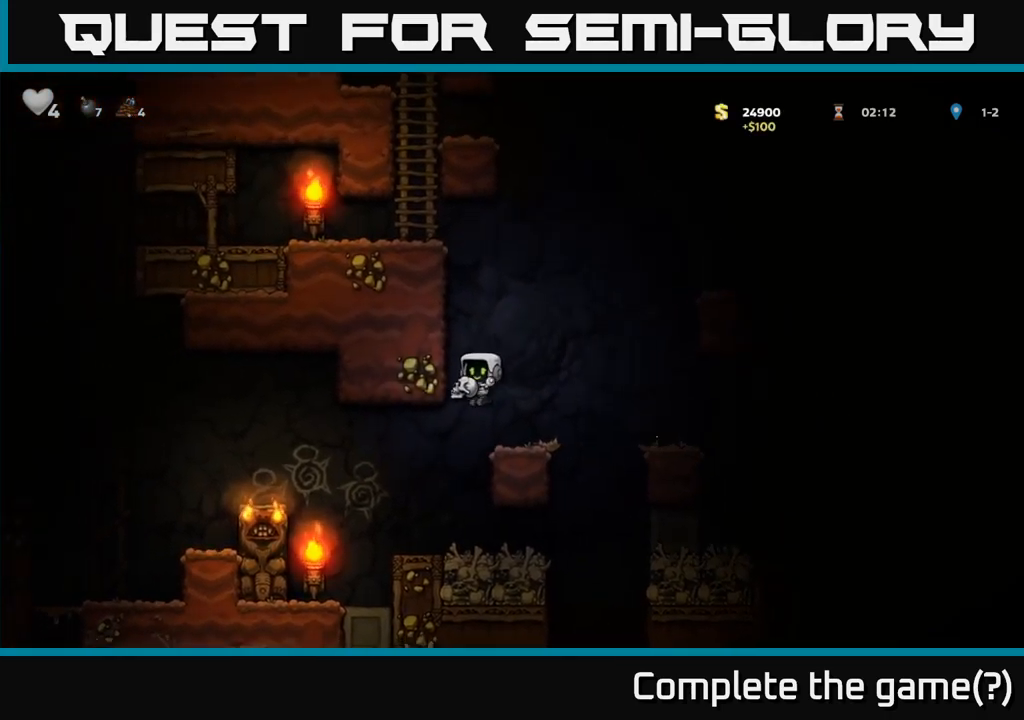
{"buttons": [], "left_stick": "center", "right_stick": "center", "events": [[50, "left_stick", "center"]]}
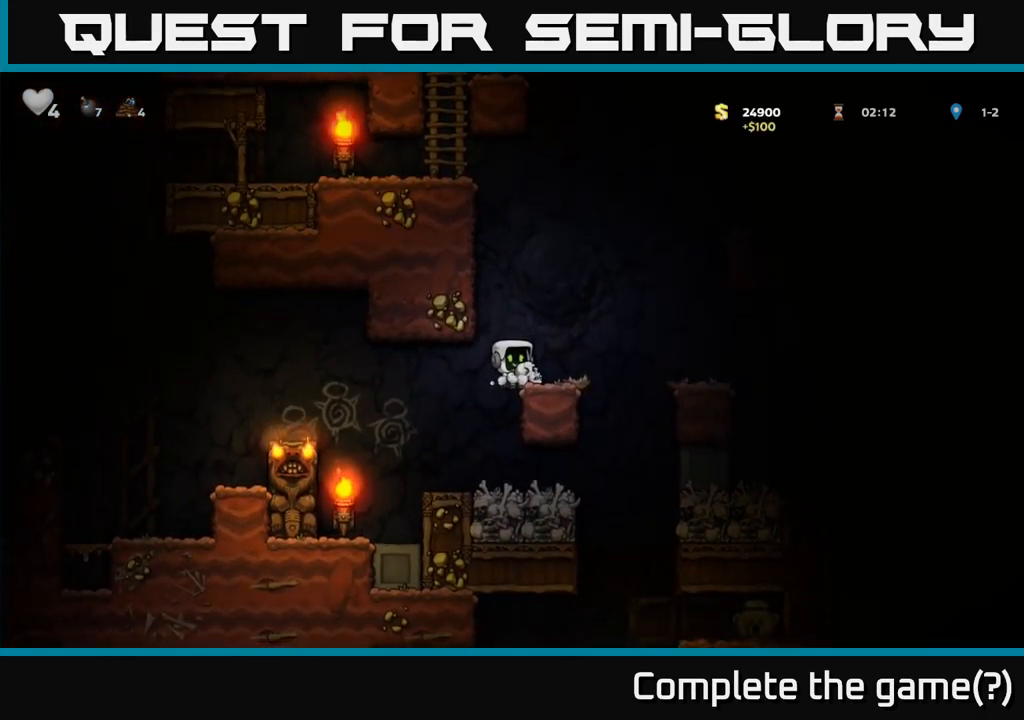
{"buttons": [], "left_stick": "right", "right_stick": "center", "events": [[50, "left_stick", "right"], [134, "A", "down"], [250, "A", "up"]]}
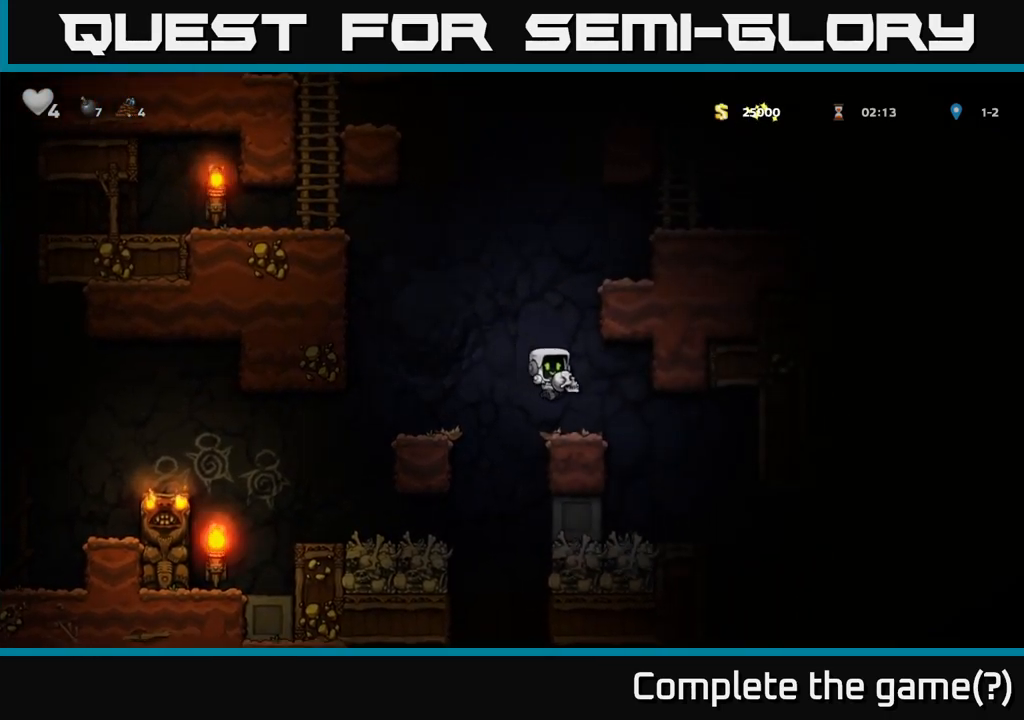
{"buttons": [], "left_stick": "center", "right_stick": "center", "events": [[100, "left_stick", "left"], [167, "left_stick", "center"]]}
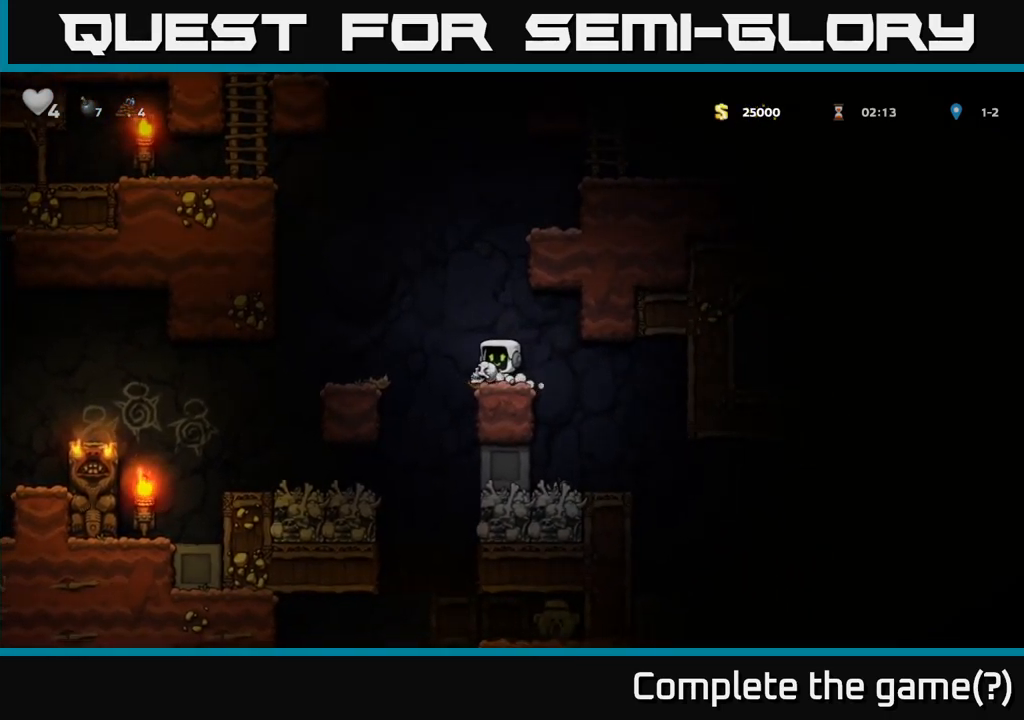
{"buttons": [], "left_stick": "down", "right_stick": "center", "events": [[300, "A", "down"], [384, "A", "up"], [400, "left_stick", "down"]]}
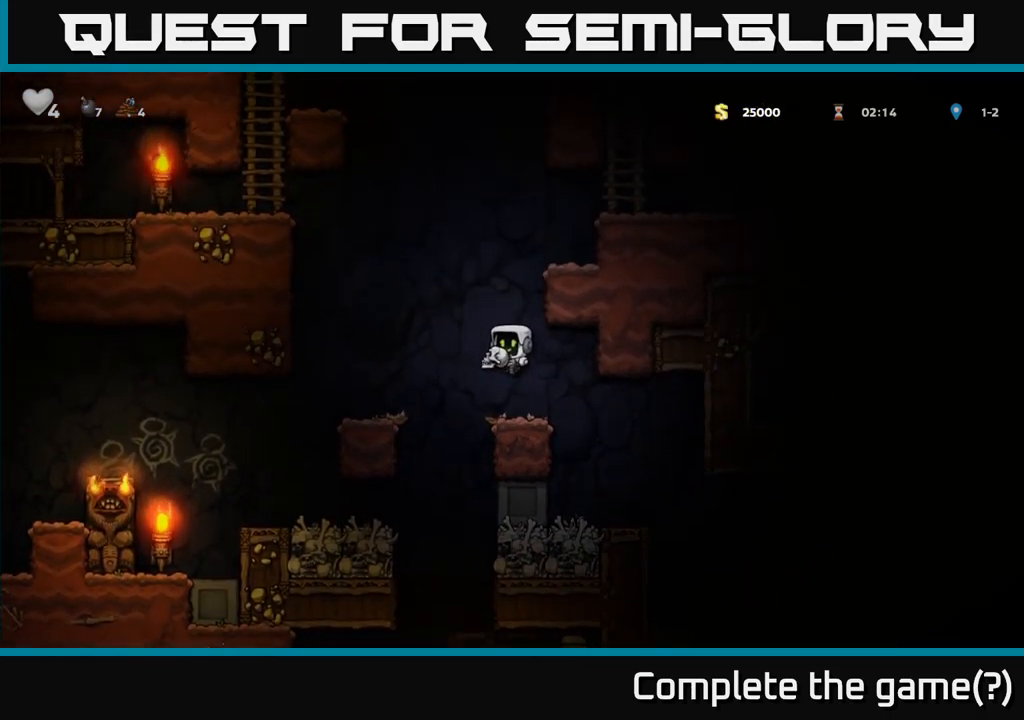
{"buttons": [], "left_stick": "center", "right_stick": "center", "events": [[167, "X", "down"], [284, "X", "up"], [500, "left_stick", "center"]]}
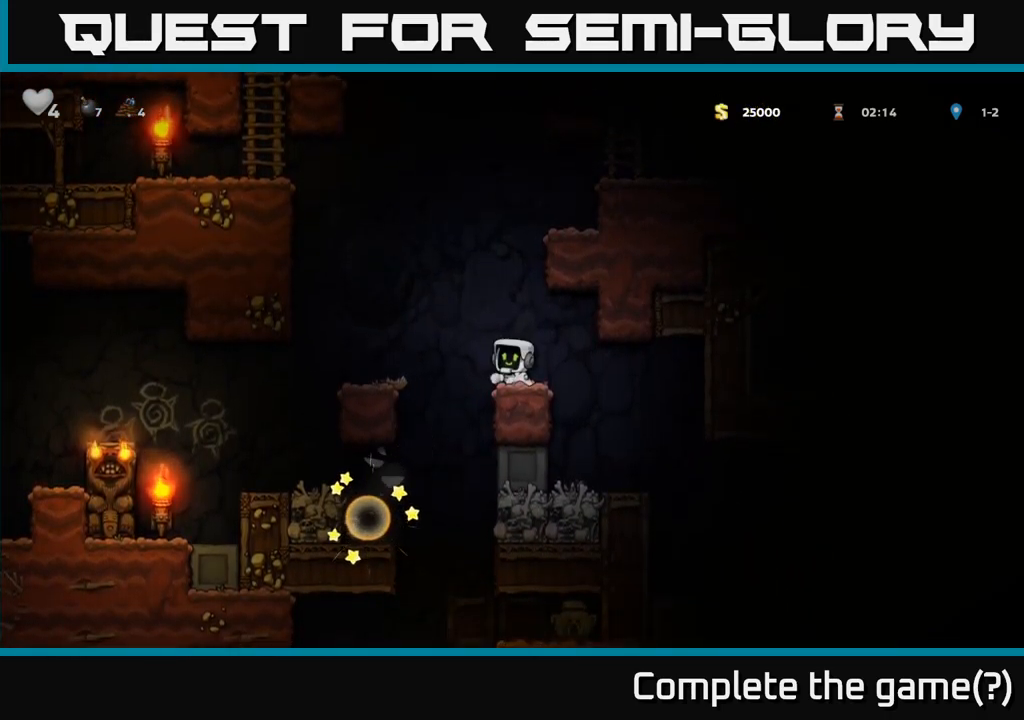
{"buttons": [], "left_stick": "left", "right_stick": "center", "events": [[217, "left_stick", "left"], [234, "A", "down"], [367, "A", "up"]]}
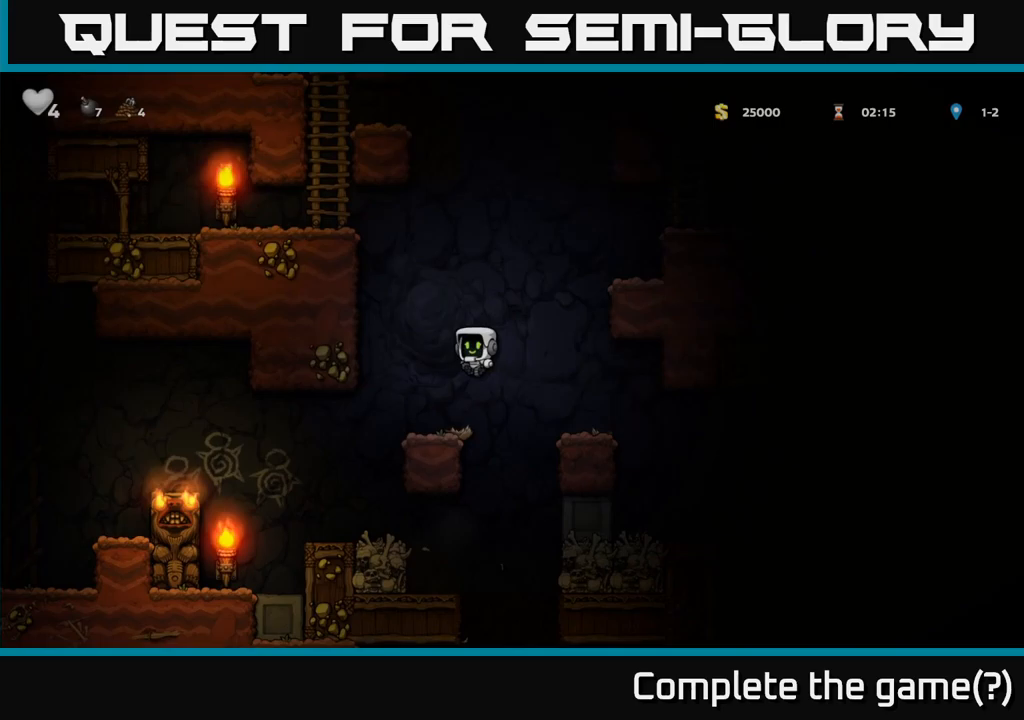
{"buttons": [], "left_stick": "right", "right_stick": "center", "events": [[300, "left_stick", "right"]]}
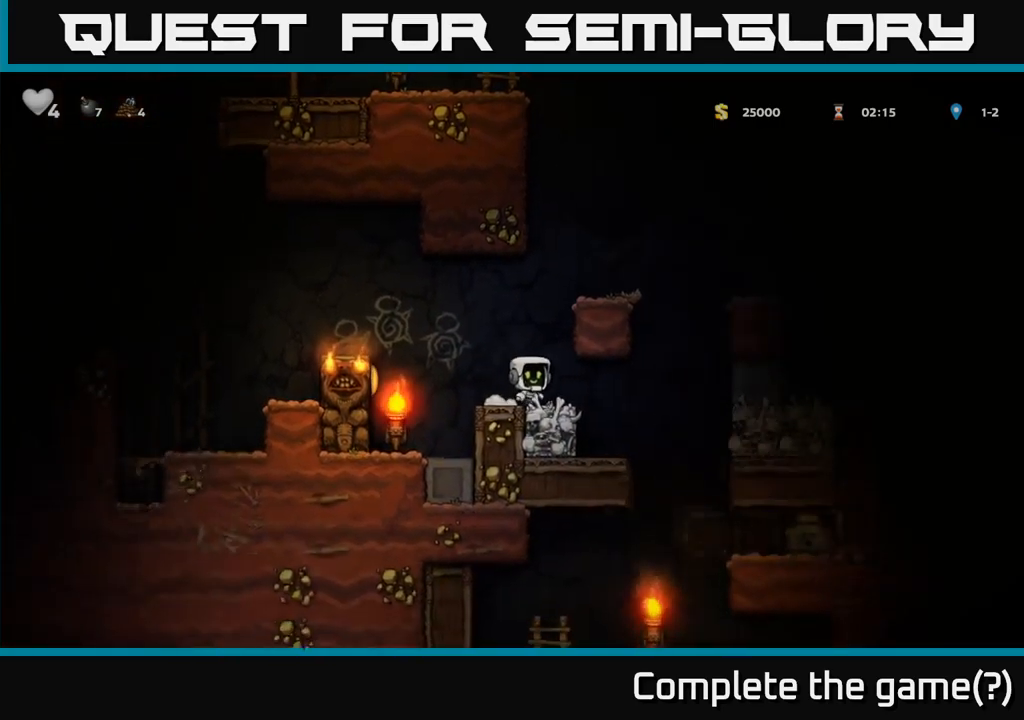
{"buttons": [], "left_stick": "center", "right_stick": "center", "events": [[100, "left_stick", "center"]]}
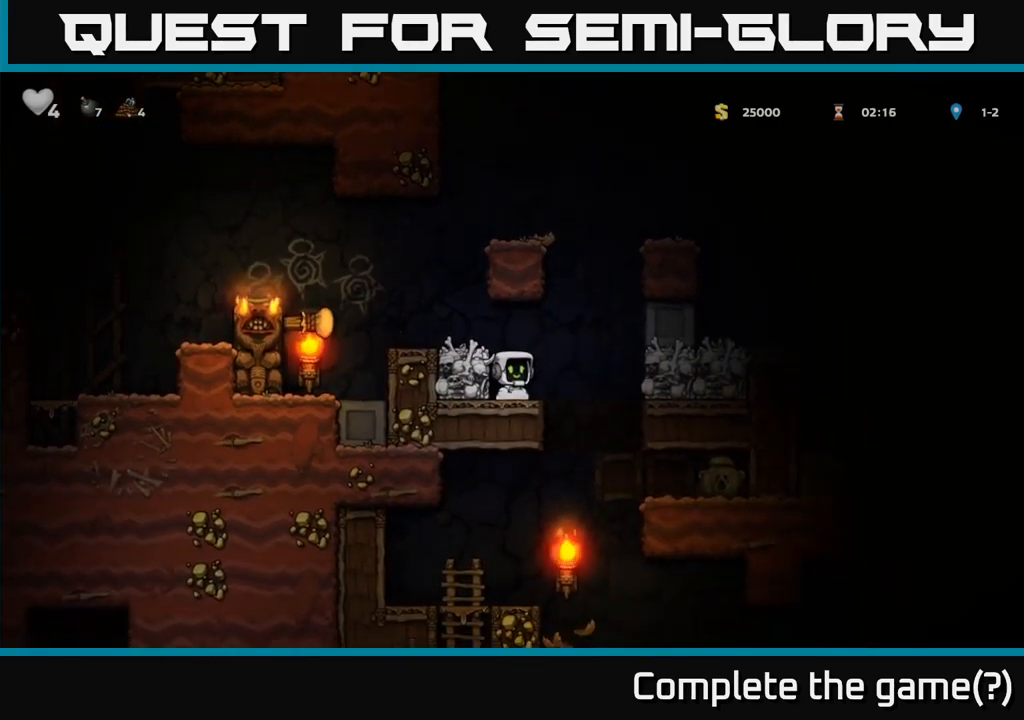
{"buttons": [], "left_stick": "right", "right_stick": "center", "events": [[117, "left_stick", "right"]]}
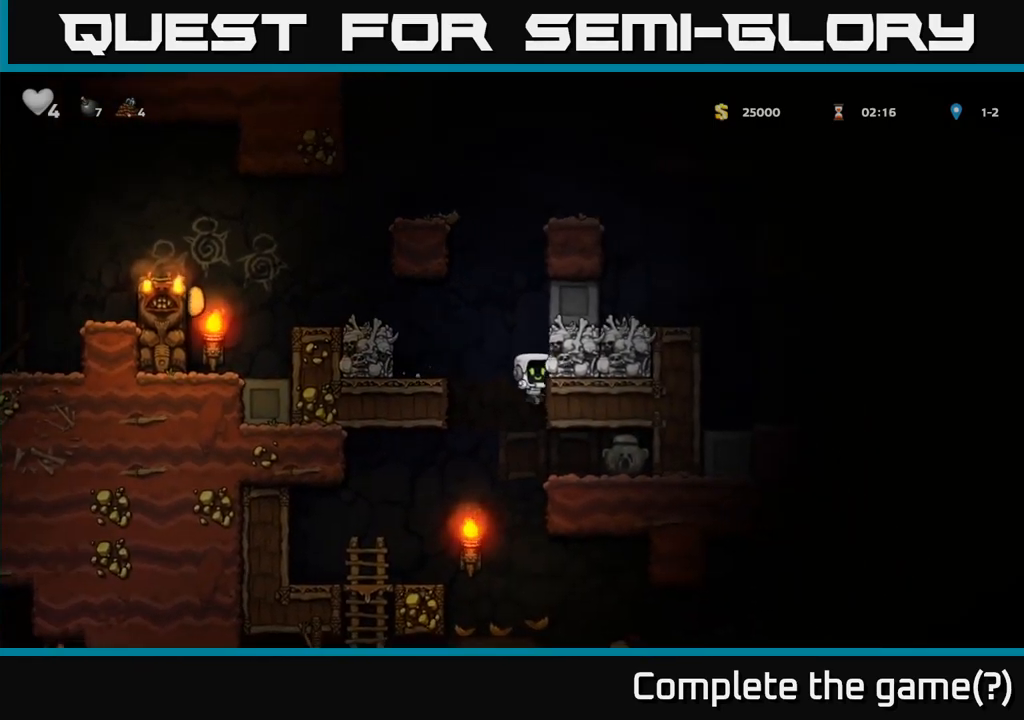
{"buttons": [], "left_stick": "right", "right_stick": "center", "events": []}
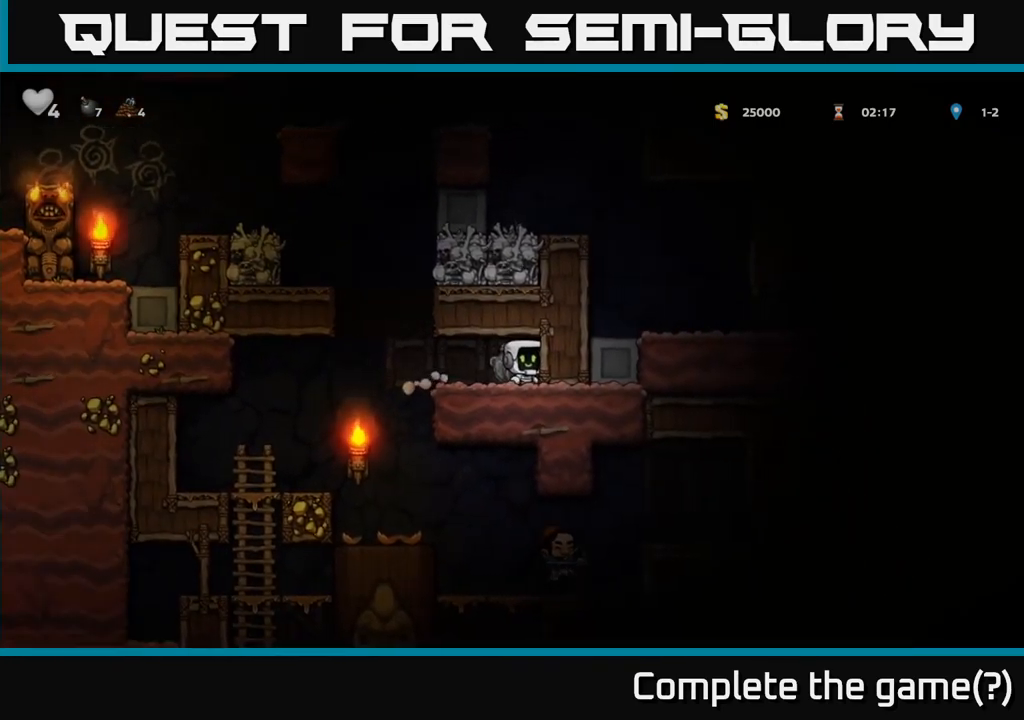
{"buttons": [], "left_stick": "left", "right_stick": "center"}